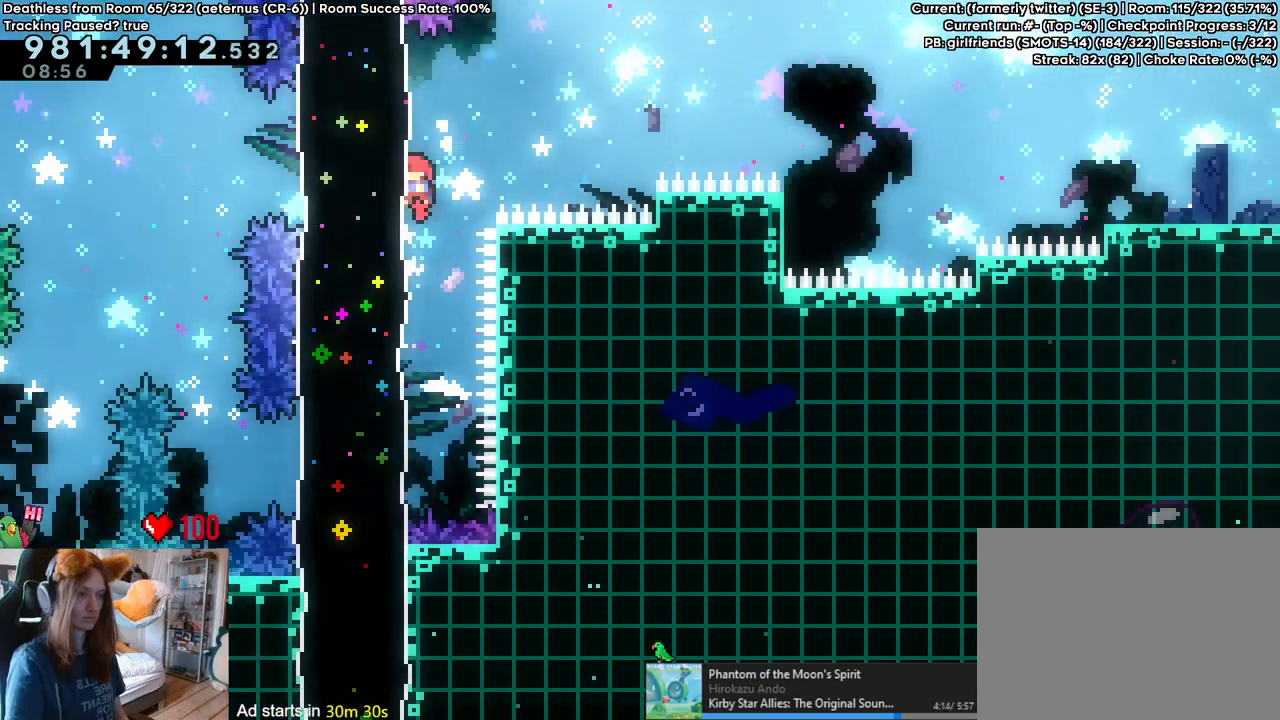
Gameplay with a controller (Nintendo layout); each line is a JSON object with the inputs held at the frame after it. "events" lists button and stick changes between this image and that frame as [ms after this image, input, new state], when the widget could be followed in between. Not read: HOME L3 R1 R3.
{"buttons": ["L2"], "left_stick": "right", "right_stick": "center", "events": [[50, "Y", "down"], [200, "B", "up"], [200, "Y", "up"], [217, "left_stick", "center"], [267, "left_stick", "right"], [333, "Y", "down"], [483, "Y", "up"]]}
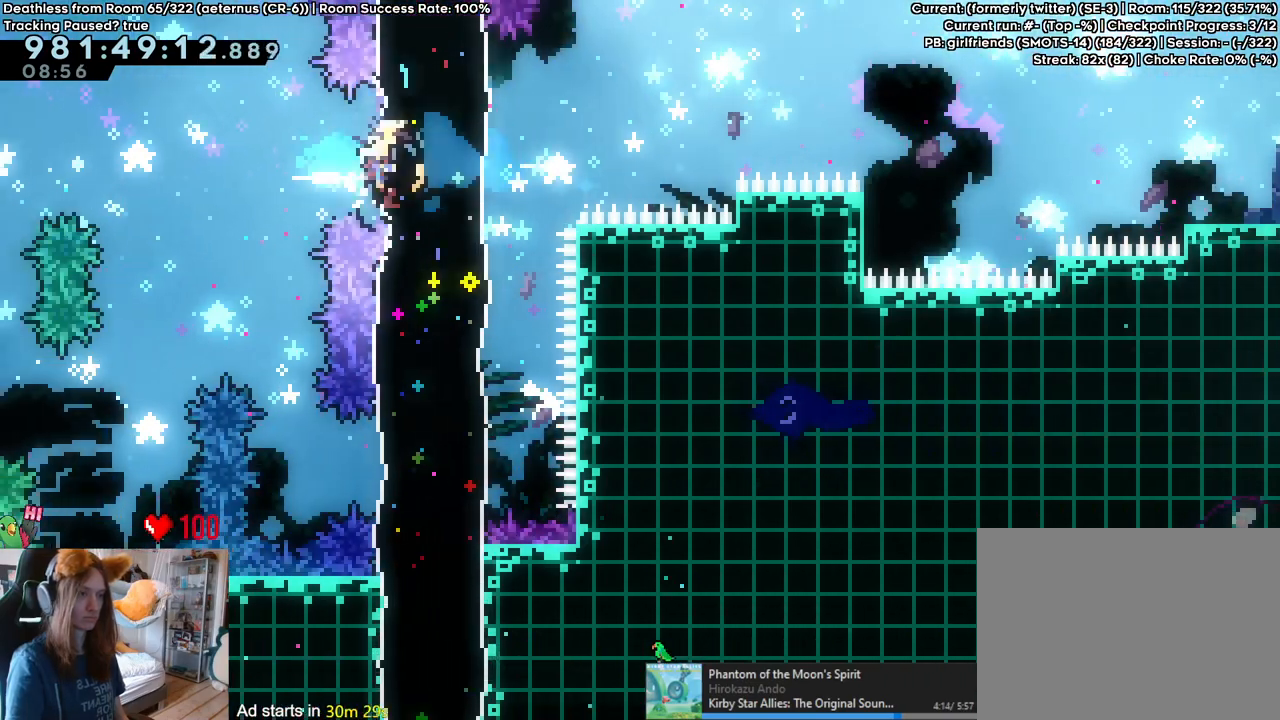
{"buttons": ["B", "L2"], "left_stick": "right", "right_stick": "center", "events": [[150, "B", "down"]]}
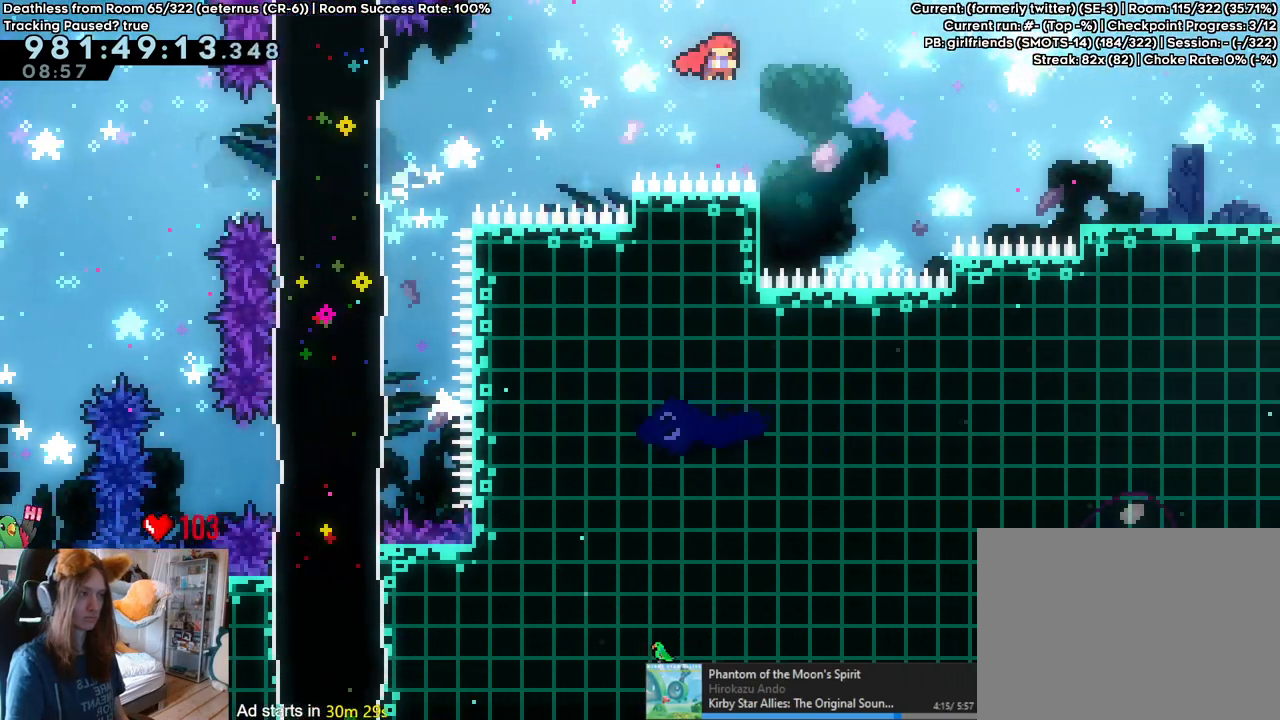
{"buttons": ["L2"], "left_stick": "center", "right_stick": "center", "events": [[33, "SELECT", "down"], [83, "SELECT", "up"], [150, "Y", "down"], [300, "B", "up"], [300, "Y", "up"], [467, "left_stick", "center"]]}
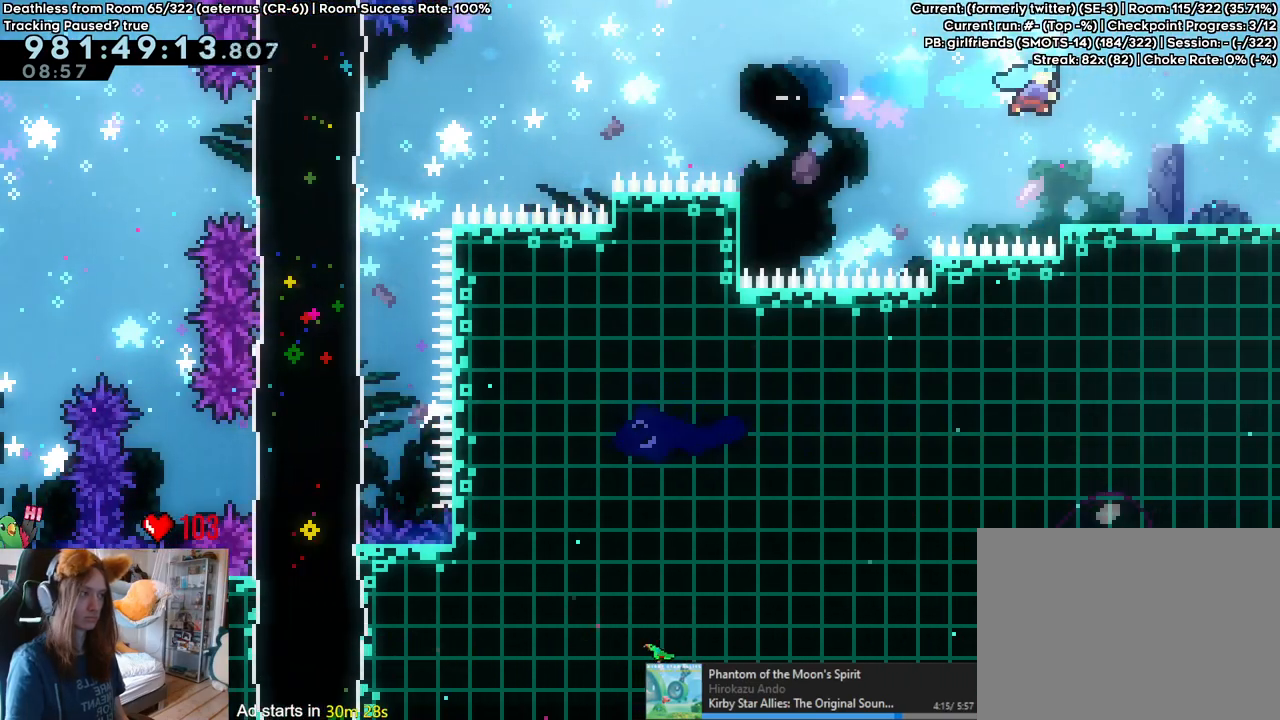
{"buttons": ["L2"], "left_stick": "right", "right_stick": "center", "events": [[217, "Y", "down"], [217, "left_stick", "right"], [300, "B", "down"], [350, "B", "up"], [350, "Y", "up"]]}
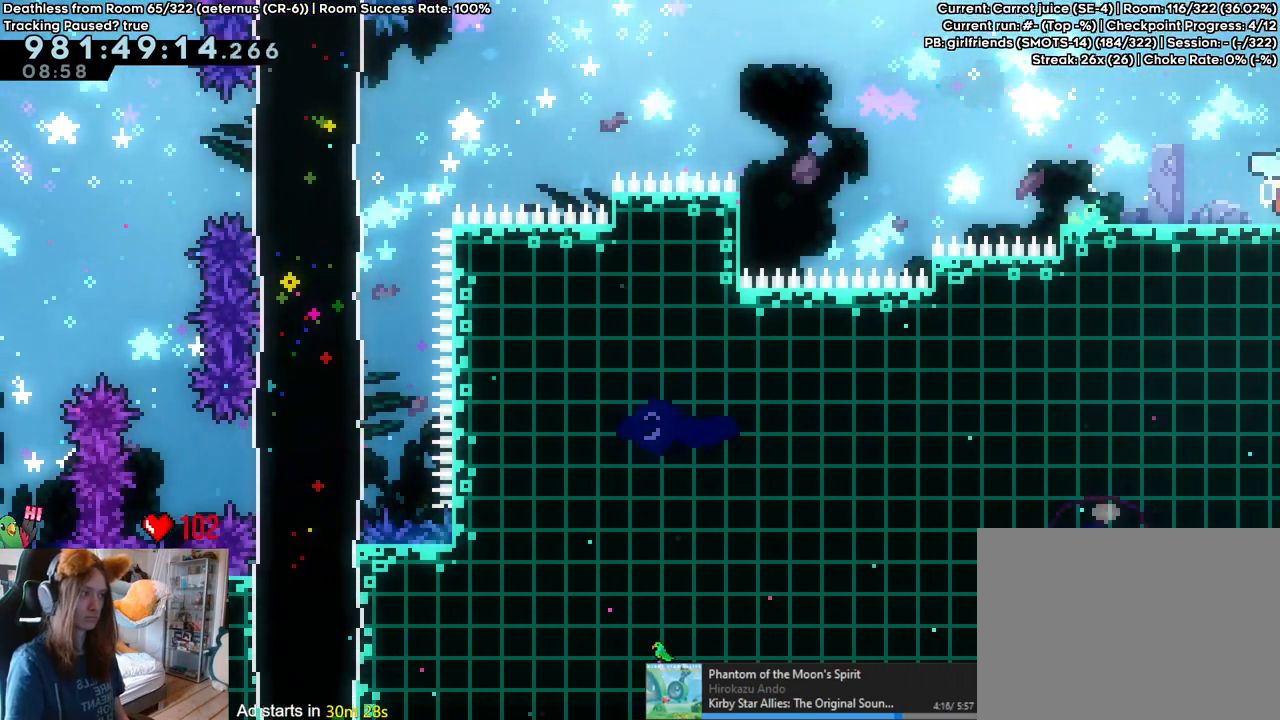
{"buttons": [], "left_stick": "right", "right_stick": "center"}
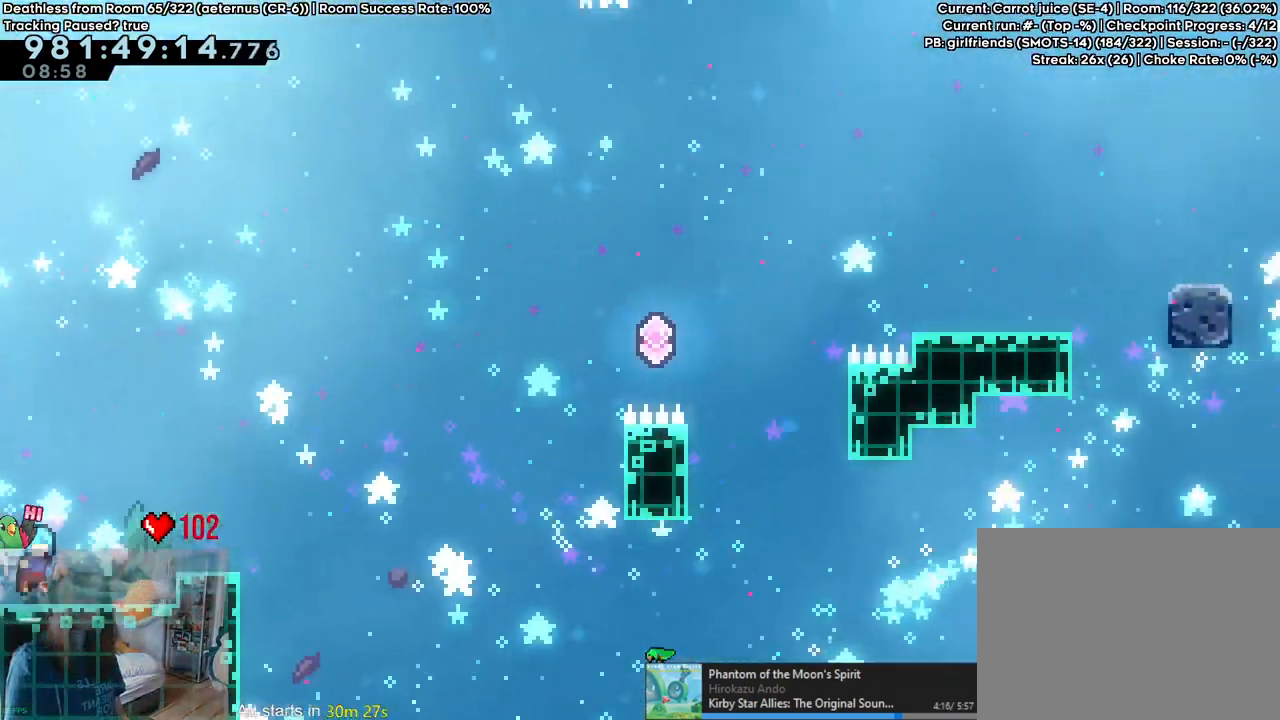
{"buttons": ["B"], "left_stick": "up-right", "right_stick": "center", "events": [[167, "B", "down"], [233, "left_stick", "up-right"]]}
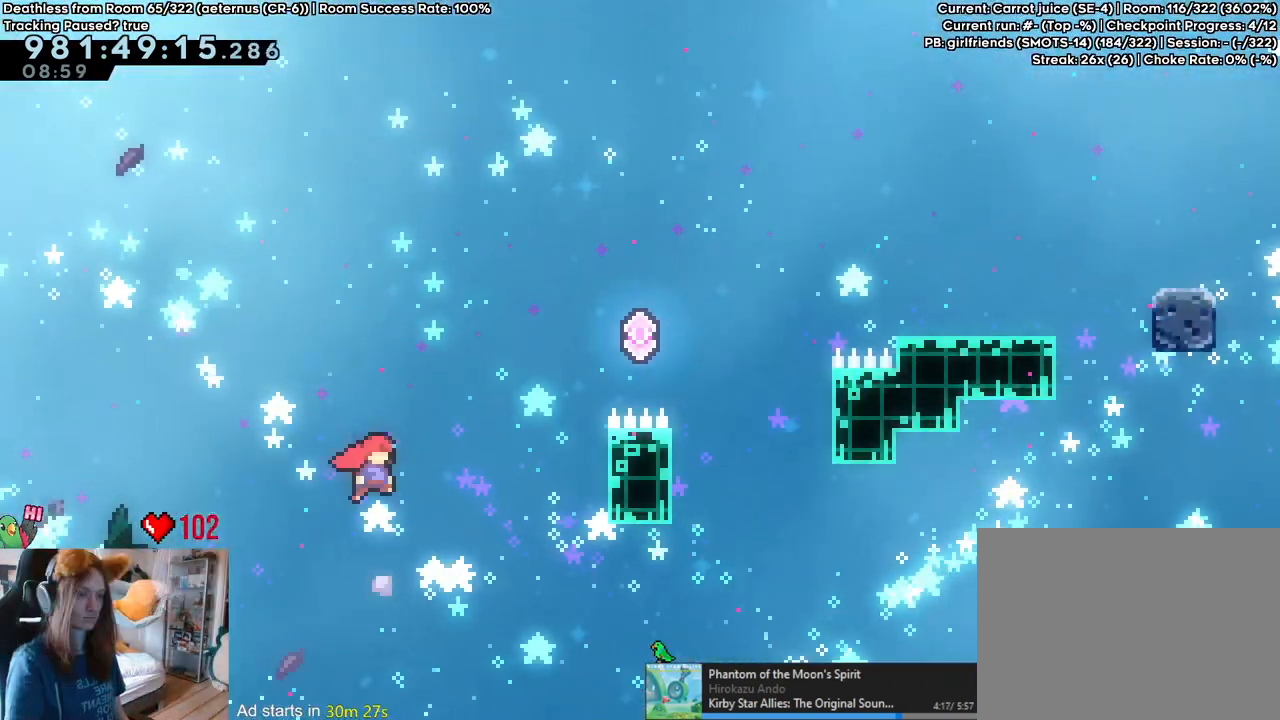
{"buttons": ["B"], "left_stick": "up-right", "right_stick": "center", "events": [[83, "Y", "down"], [317, "Y", "up"]]}
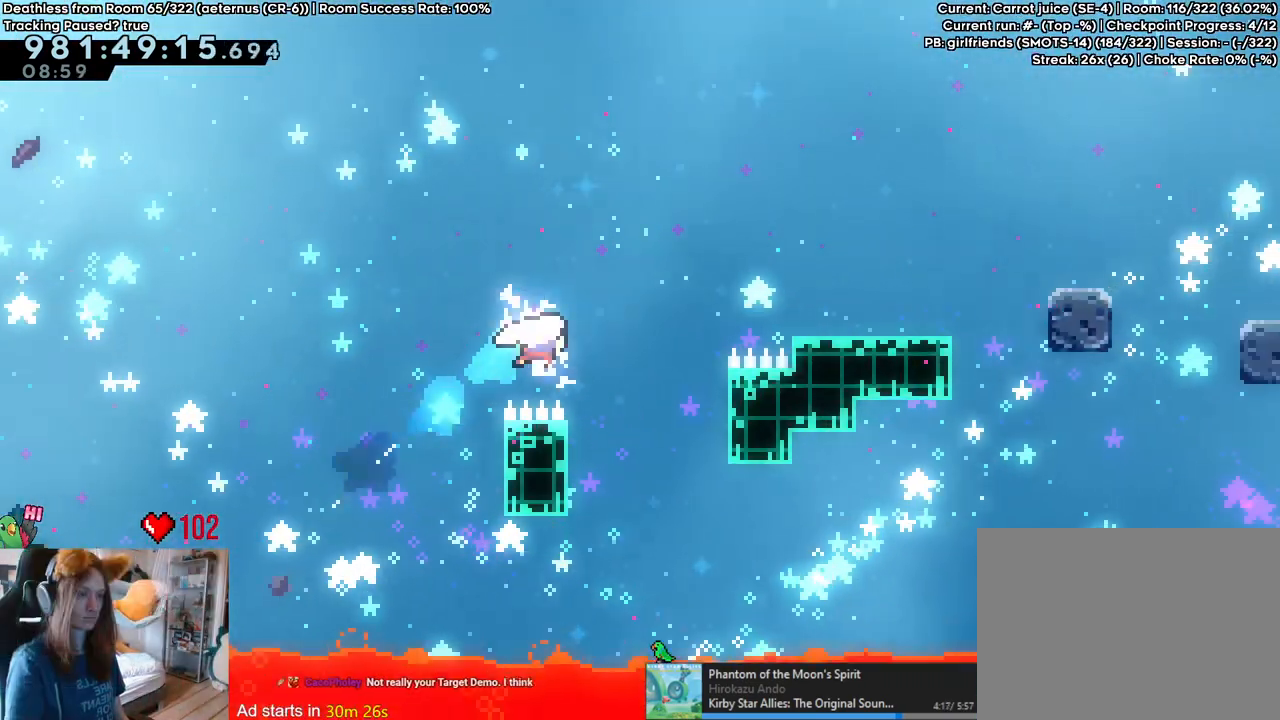
{"buttons": [], "left_stick": "right", "right_stick": "center", "events": [[117, "Y", "down"], [250, "Y", "up"], [333, "B", "up"], [400, "left_stick", "right"]]}
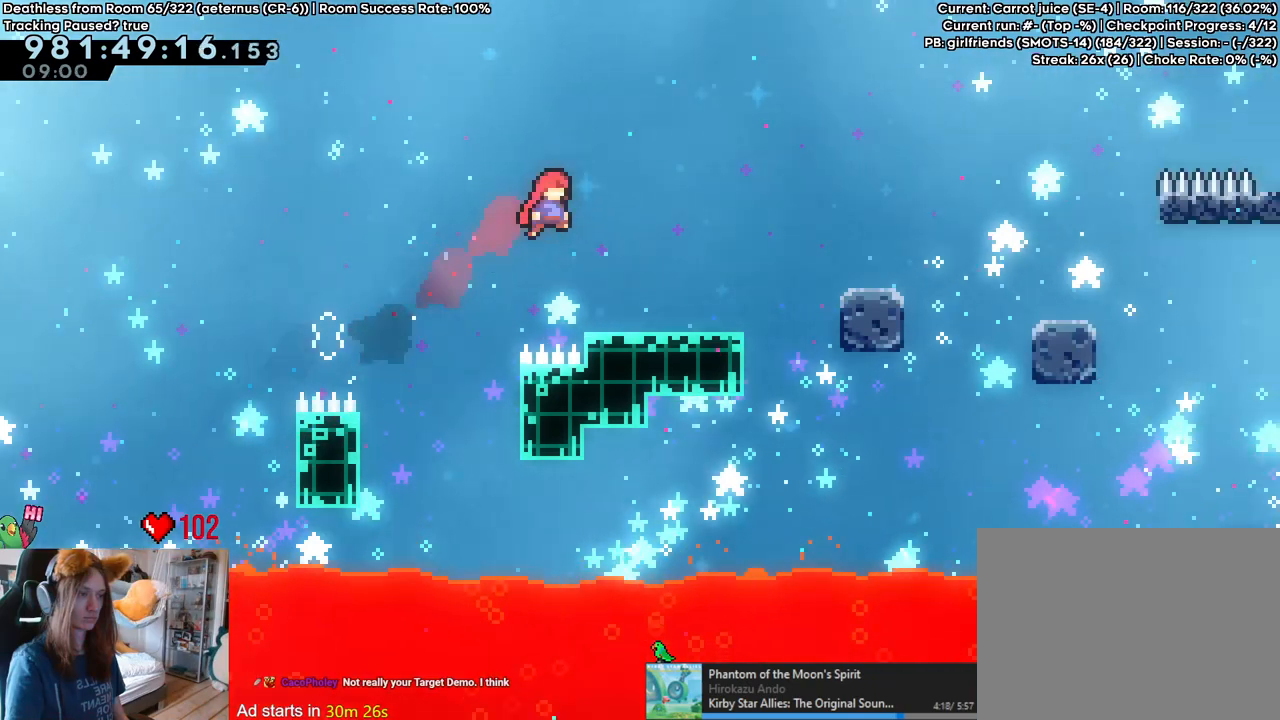
{"buttons": ["B"], "left_stick": "right", "right_stick": "center", "events": [[283, "B", "down"]]}
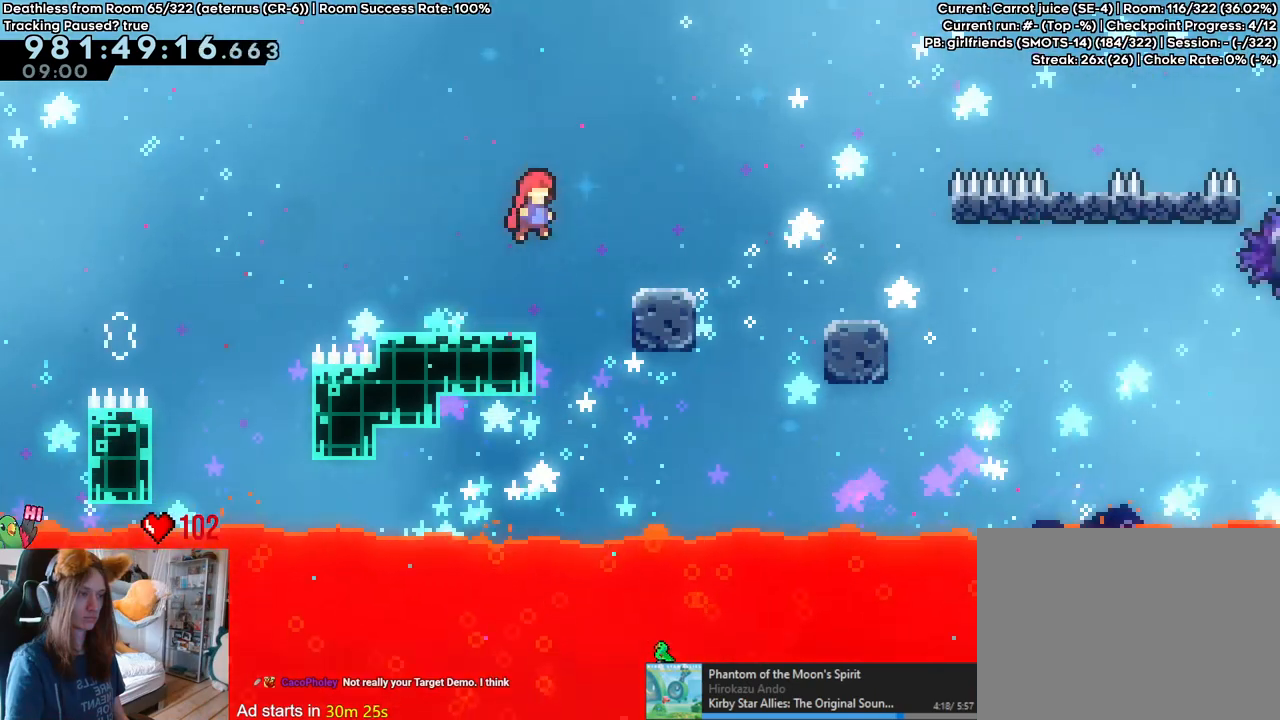
{"buttons": [], "left_stick": "right", "right_stick": "center", "events": [[83, "B", "up"], [333, "B", "down"], [467, "B", "up"]]}
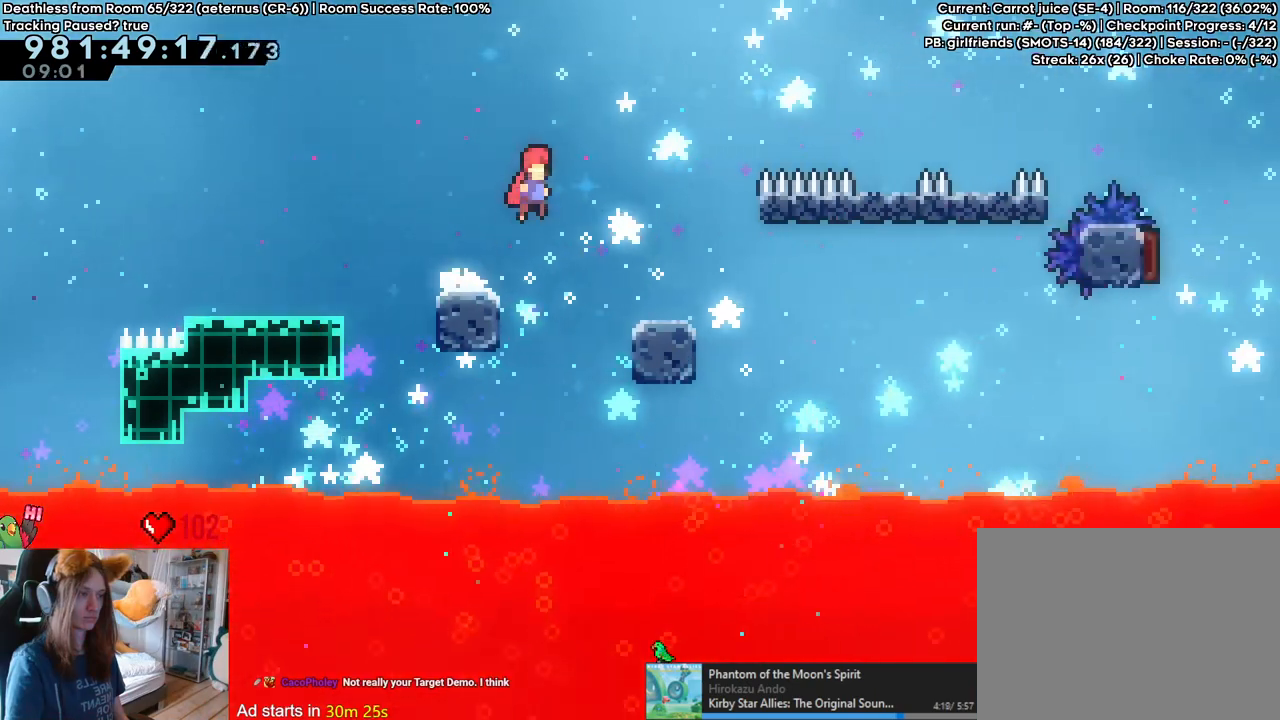
{"buttons": ["B"], "left_stick": "right", "right_stick": "center", "events": [[350, "B", "down"]]}
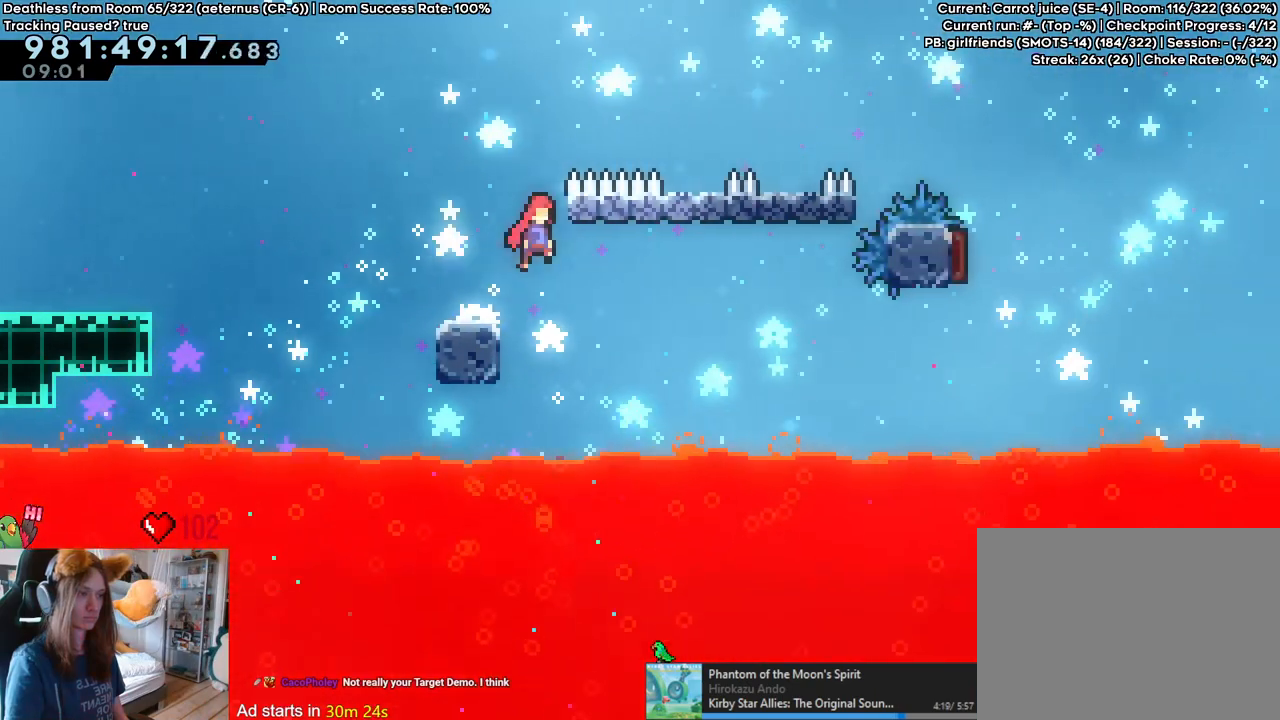
{"buttons": ["B"], "left_stick": "up-right", "right_stick": "center", "events": [[467, "left_stick", "up-right"]]}
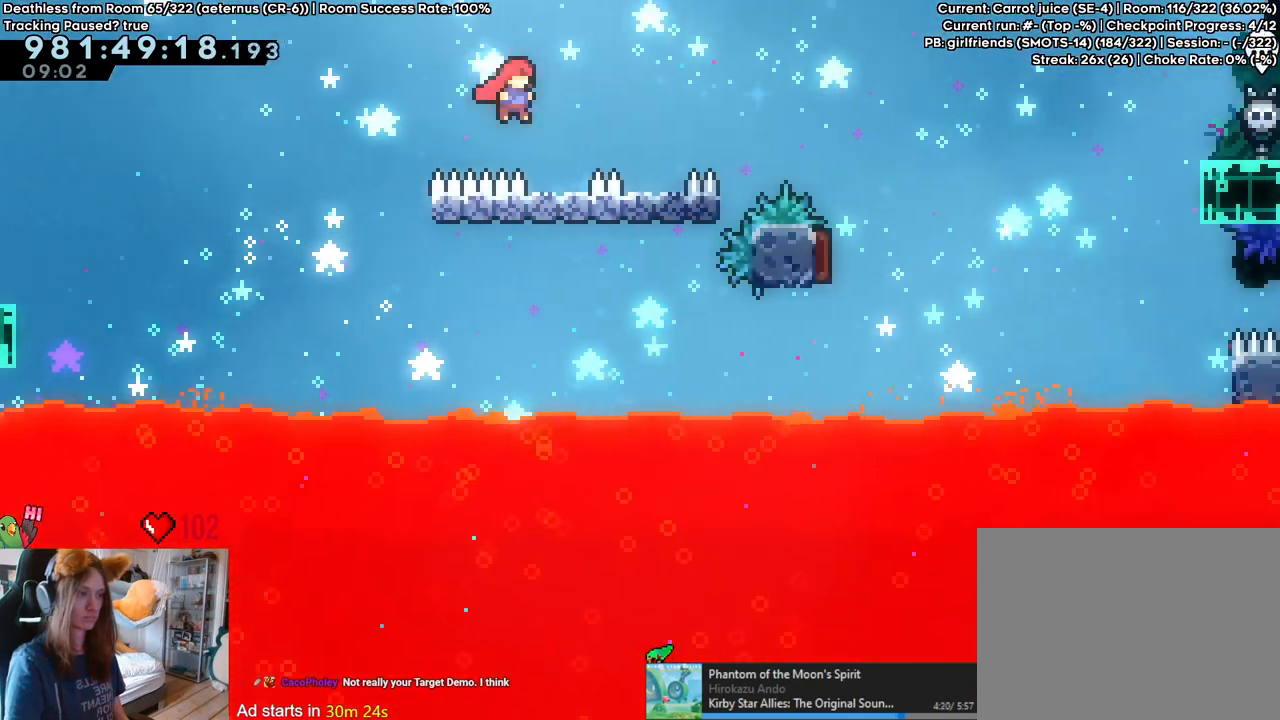
{"buttons": ["B"], "left_stick": "right", "right_stick": "center", "events": [[117, "Y", "down"], [300, "Y", "up"], [400, "left_stick", "right"]]}
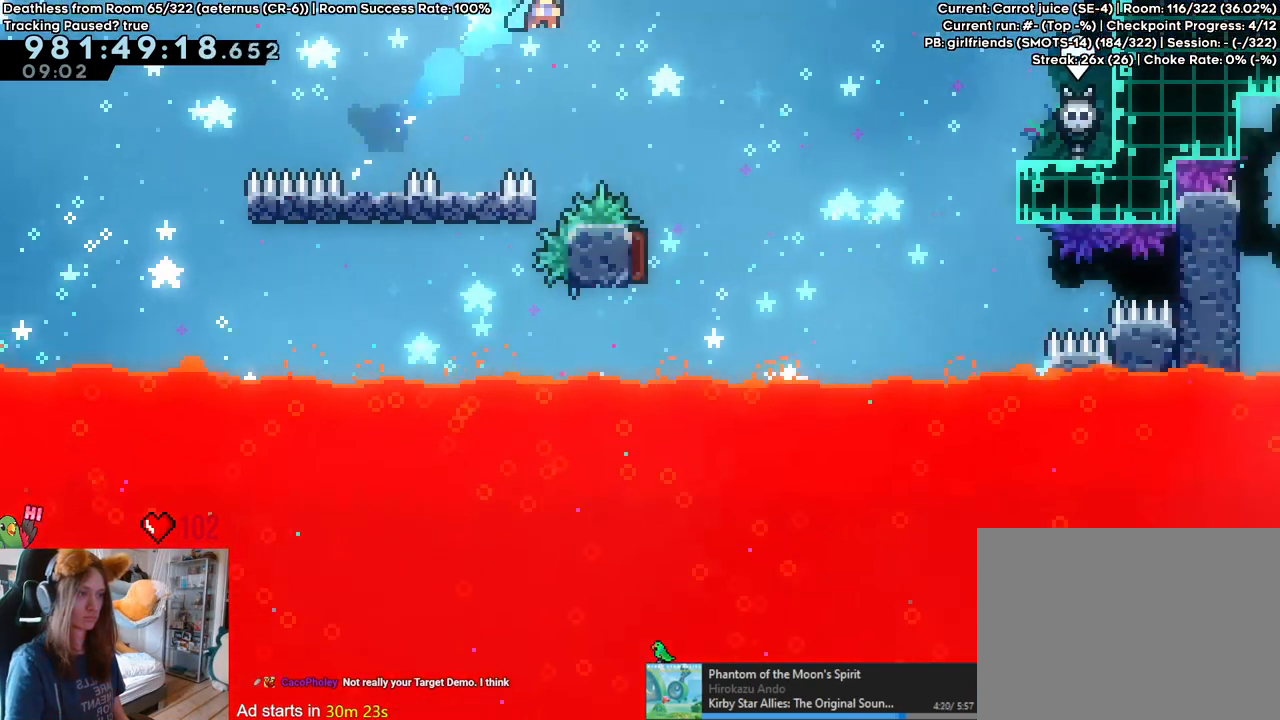
{"buttons": ["B"], "left_stick": "left", "right_stick": "center", "events": [[317, "left_stick", "center"], [367, "left_stick", "left"]]}
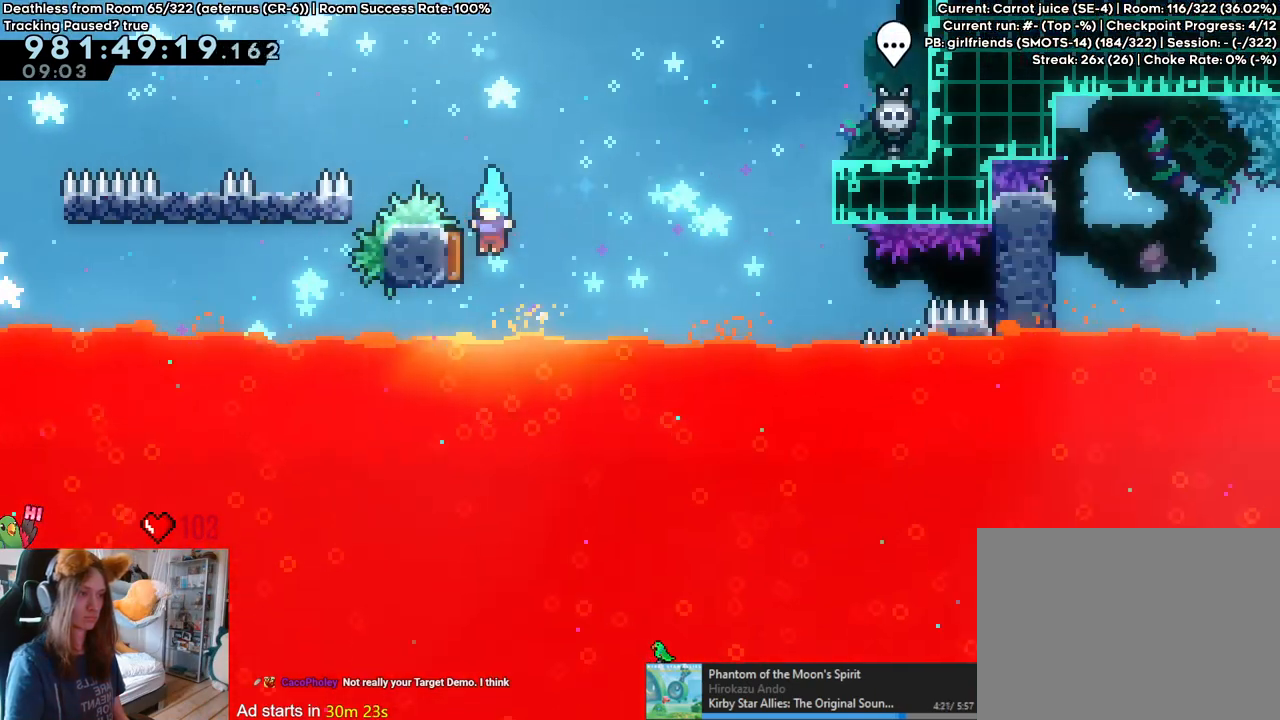
{"buttons": ["B"], "left_stick": "right", "right_stick": "center", "events": [[183, "left_stick", "right"], [350, "Y", "down"], [500, "Y", "up"]]}
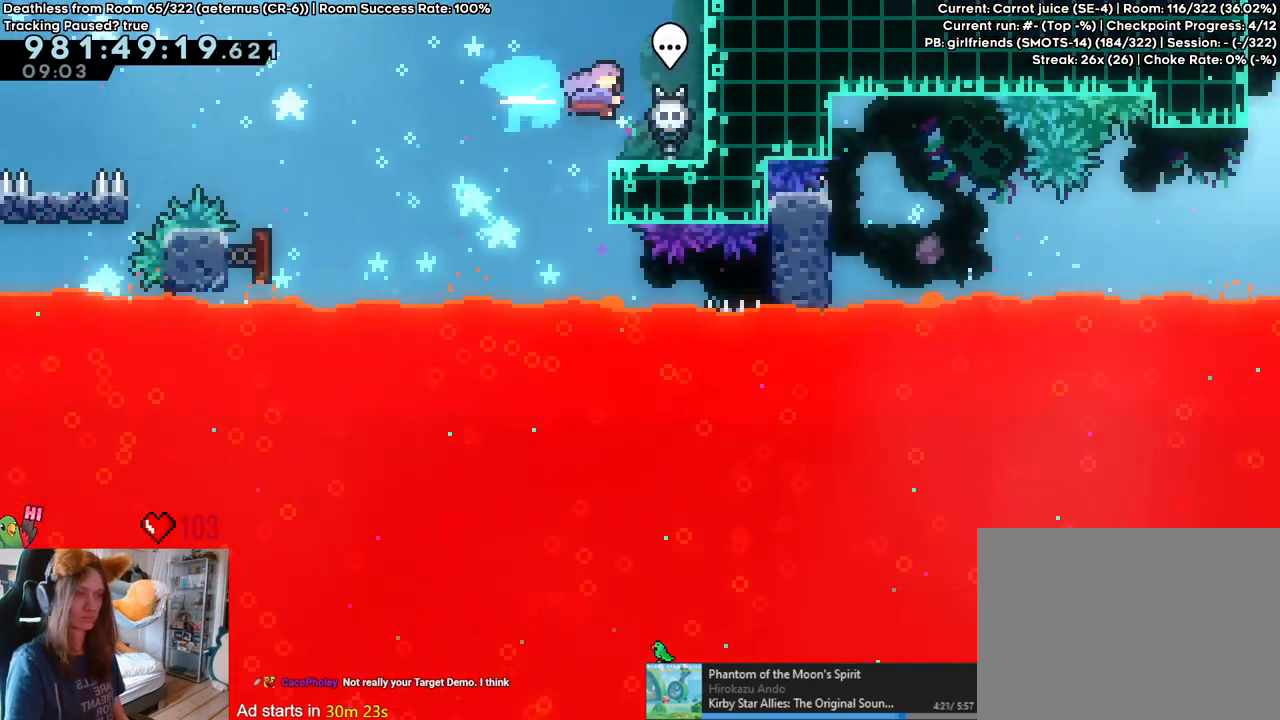
{"buttons": [], "left_stick": "center", "right_stick": "center", "events": [[17, "B", "up"], [100, "left_stick", "center"], [317, "A", "down"], [467, "A", "up"]]}
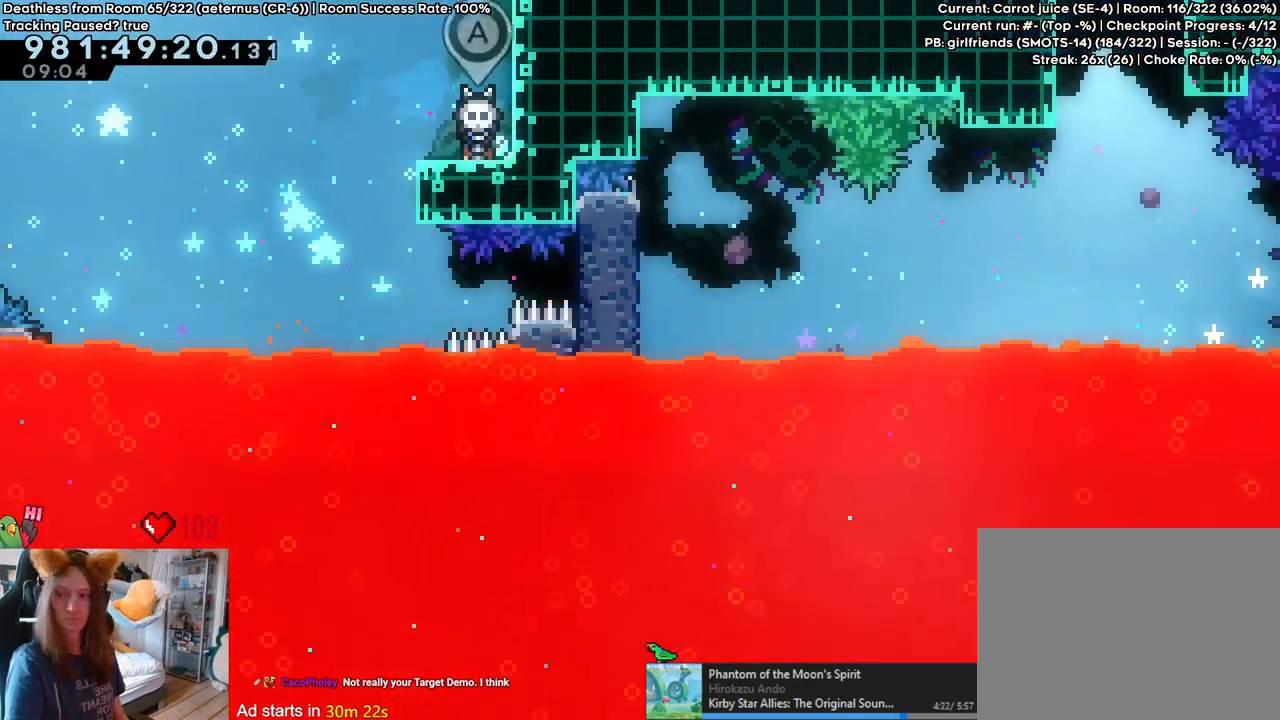
{"buttons": [], "left_stick": "center", "right_stick": "center", "events": []}
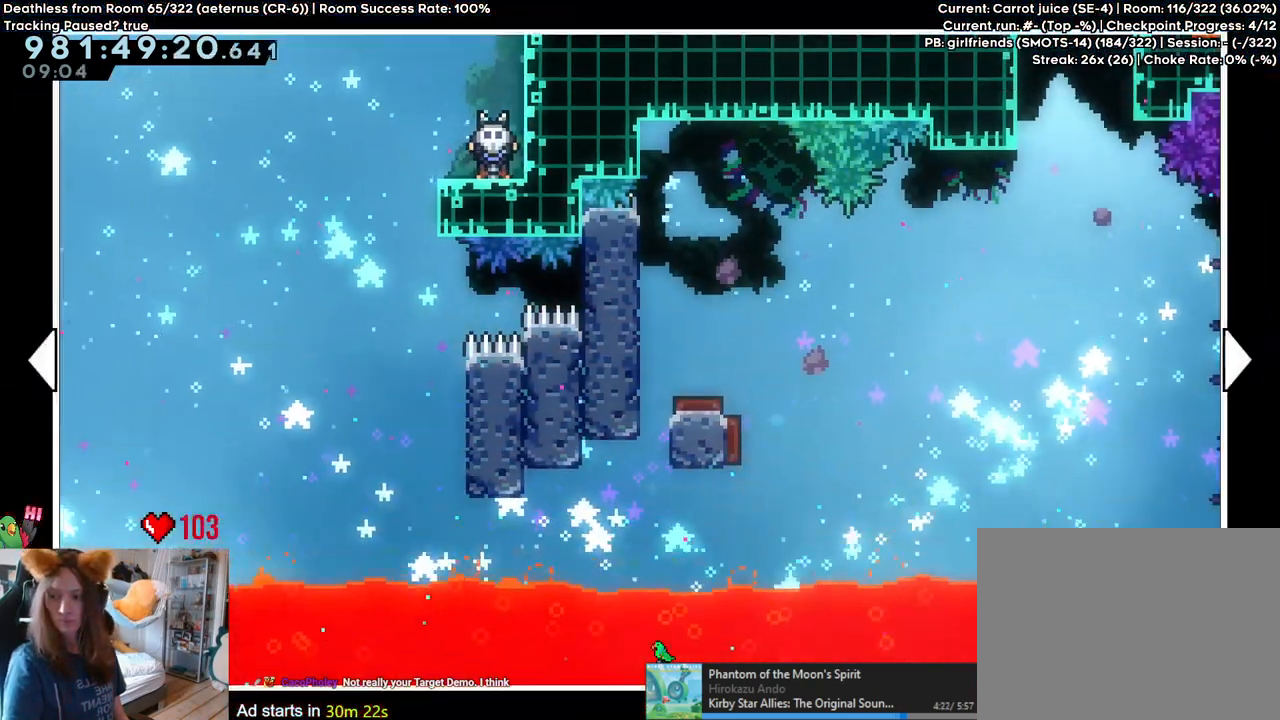
{"buttons": [], "left_stick": "center", "right_stick": "center", "events": []}
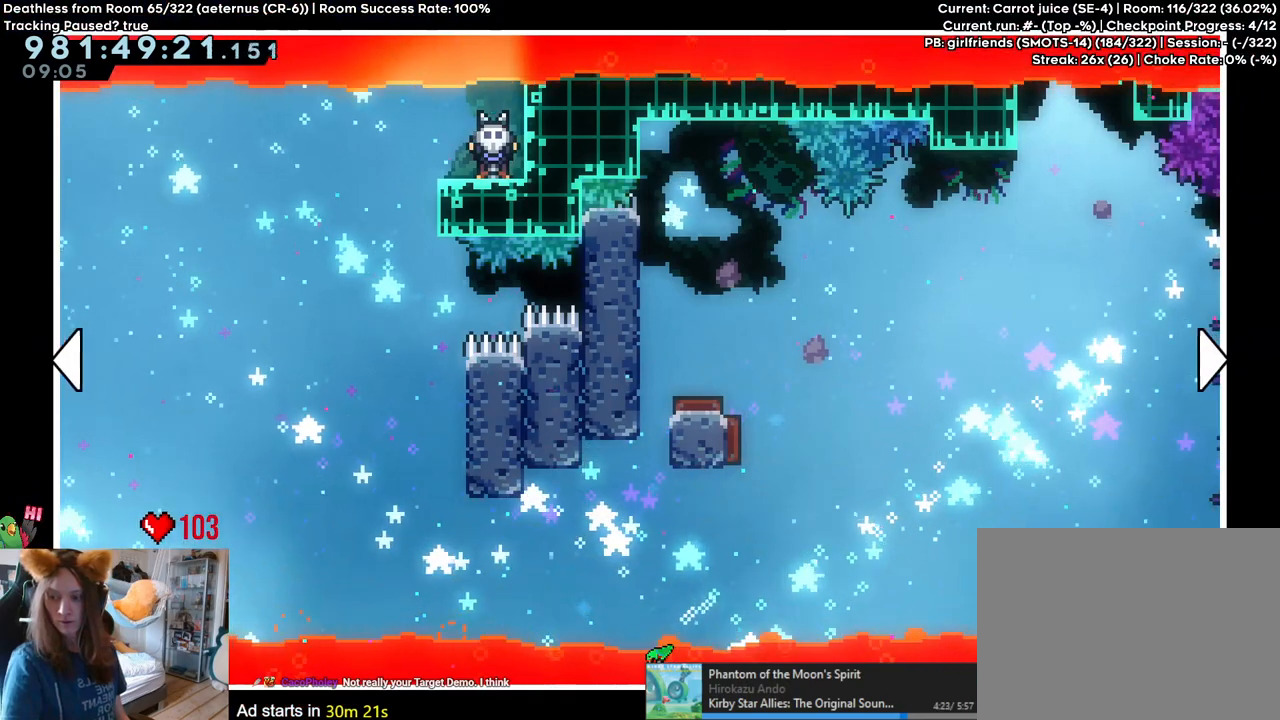
{"buttons": [], "left_stick": "center", "right_stick": "center", "events": []}
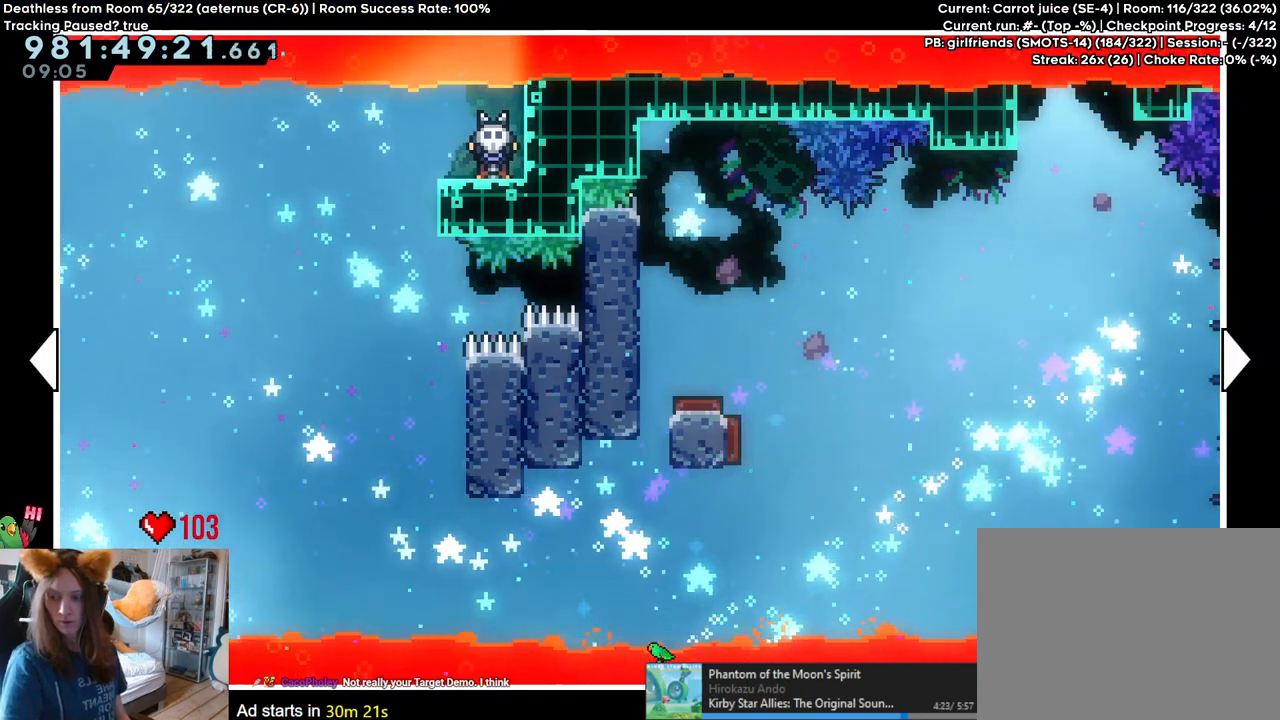
{"buttons": [], "left_stick": "center", "right_stick": "center", "events": []}
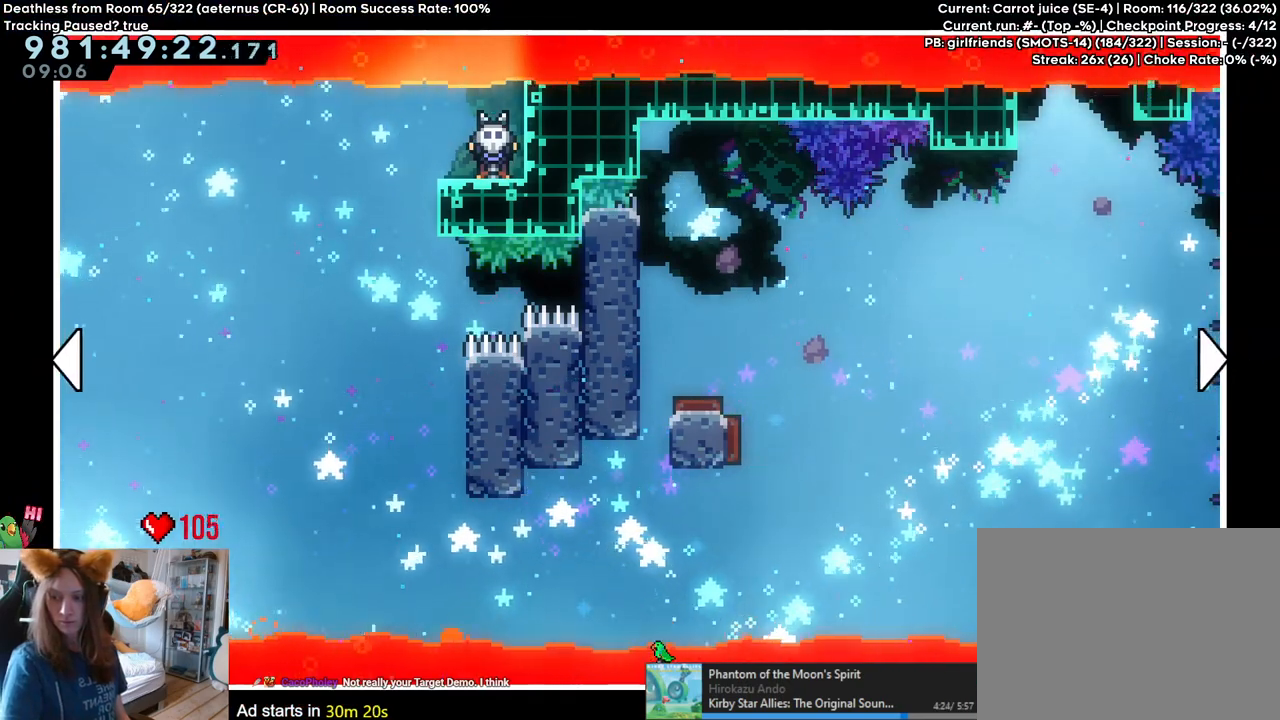
{"buttons": [], "left_stick": "center", "right_stick": "center", "events": []}
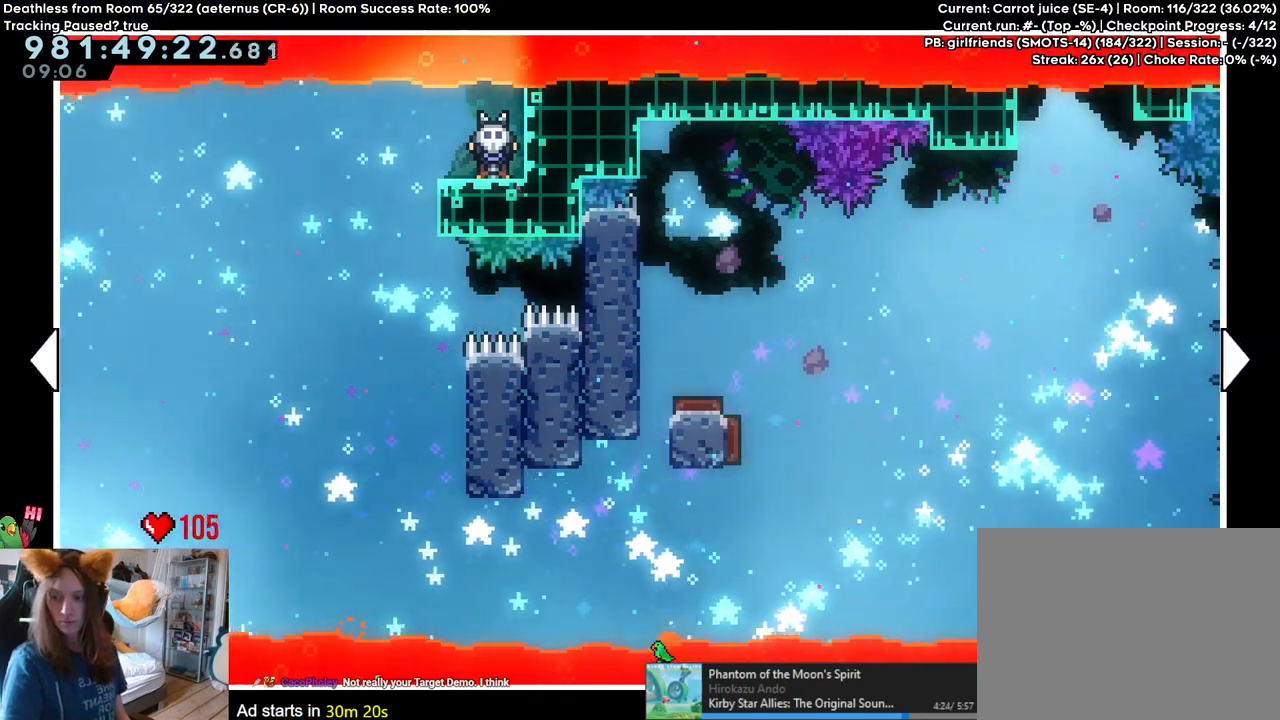
{"buttons": [], "left_stick": "center", "right_stick": "center", "events": []}
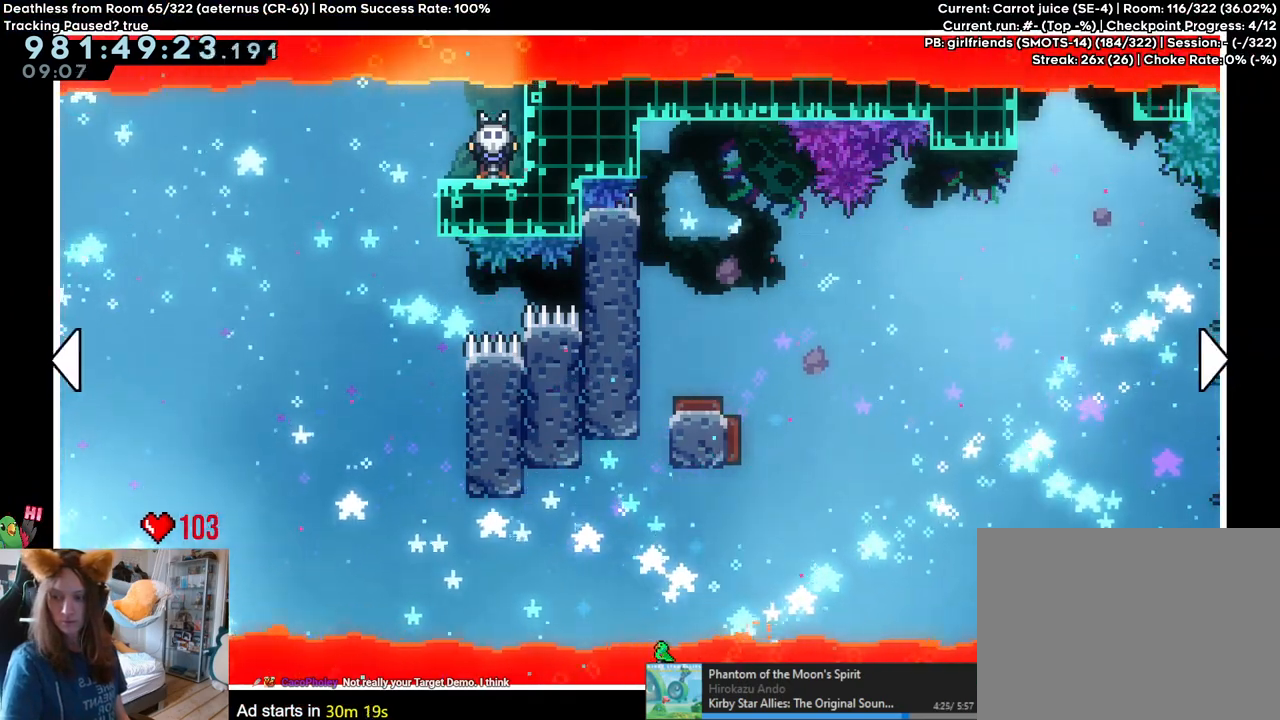
{"buttons": [], "left_stick": "center", "right_stick": "center", "events": []}
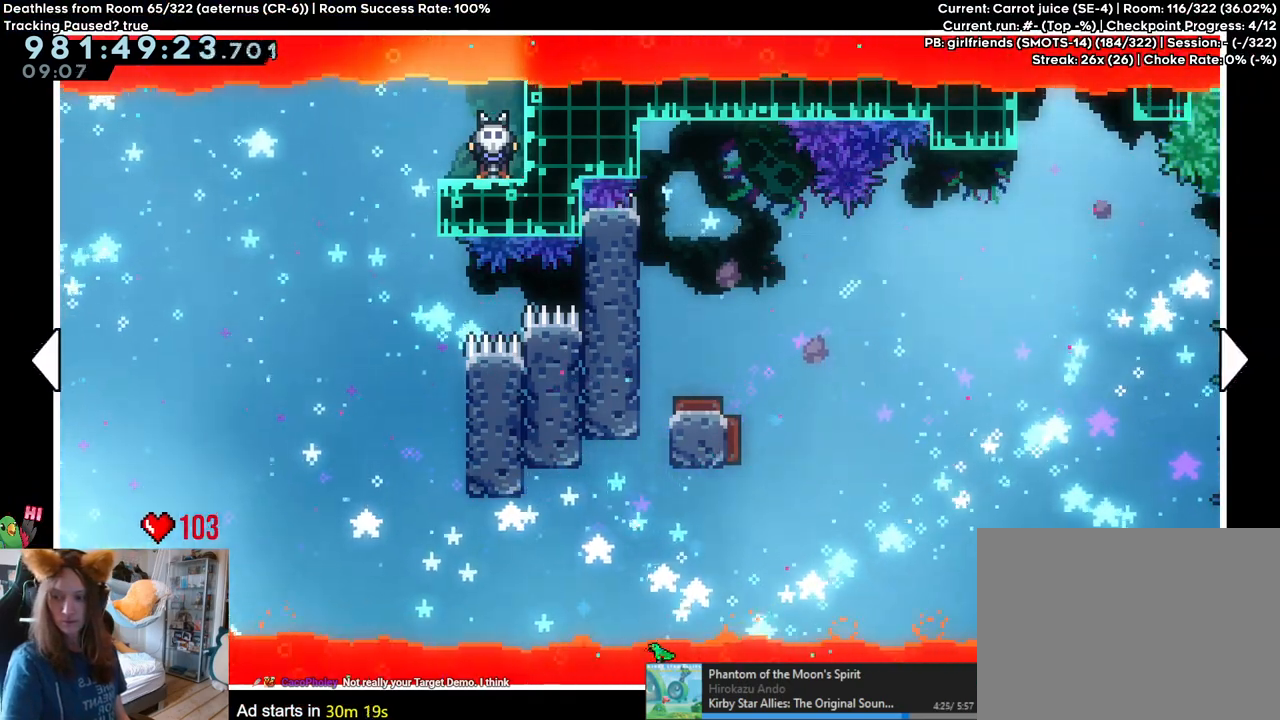
{"buttons": ["START"], "left_stick": "center", "right_stick": "center", "events": [[433, "START", "down"]]}
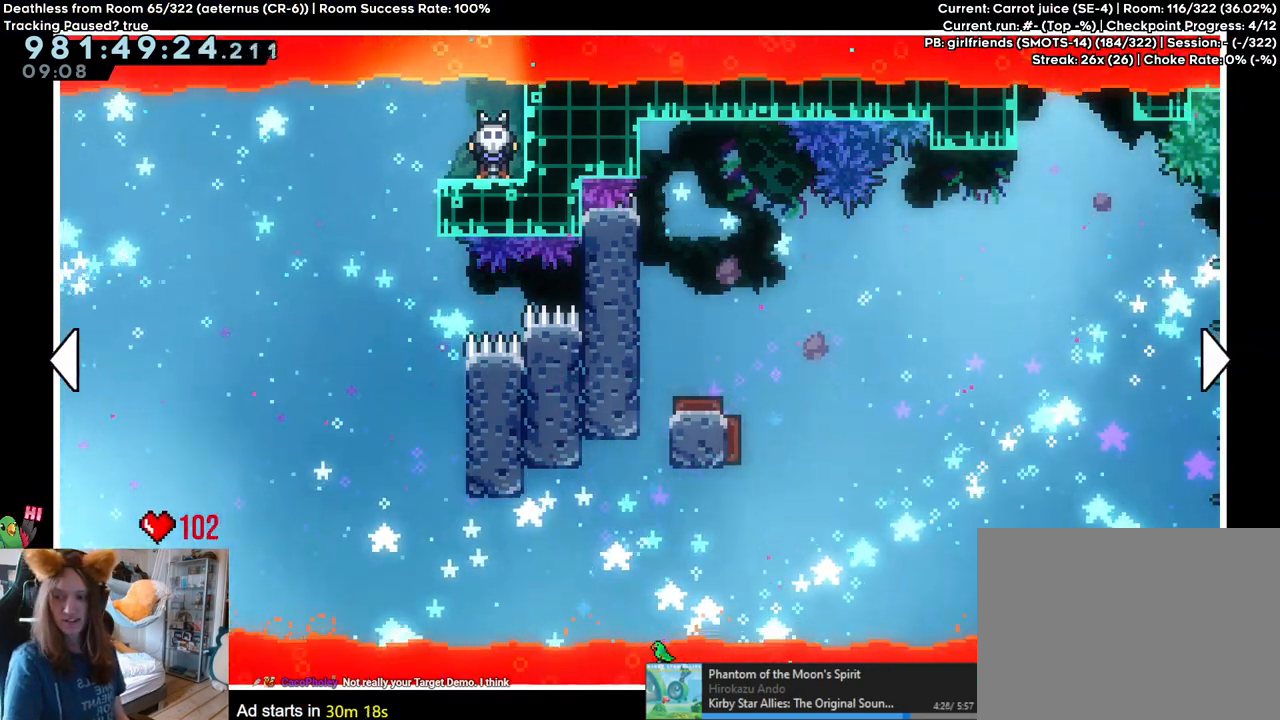
{"buttons": [], "left_stick": "center", "right_stick": "center", "events": [[17, "START", "up"]]}
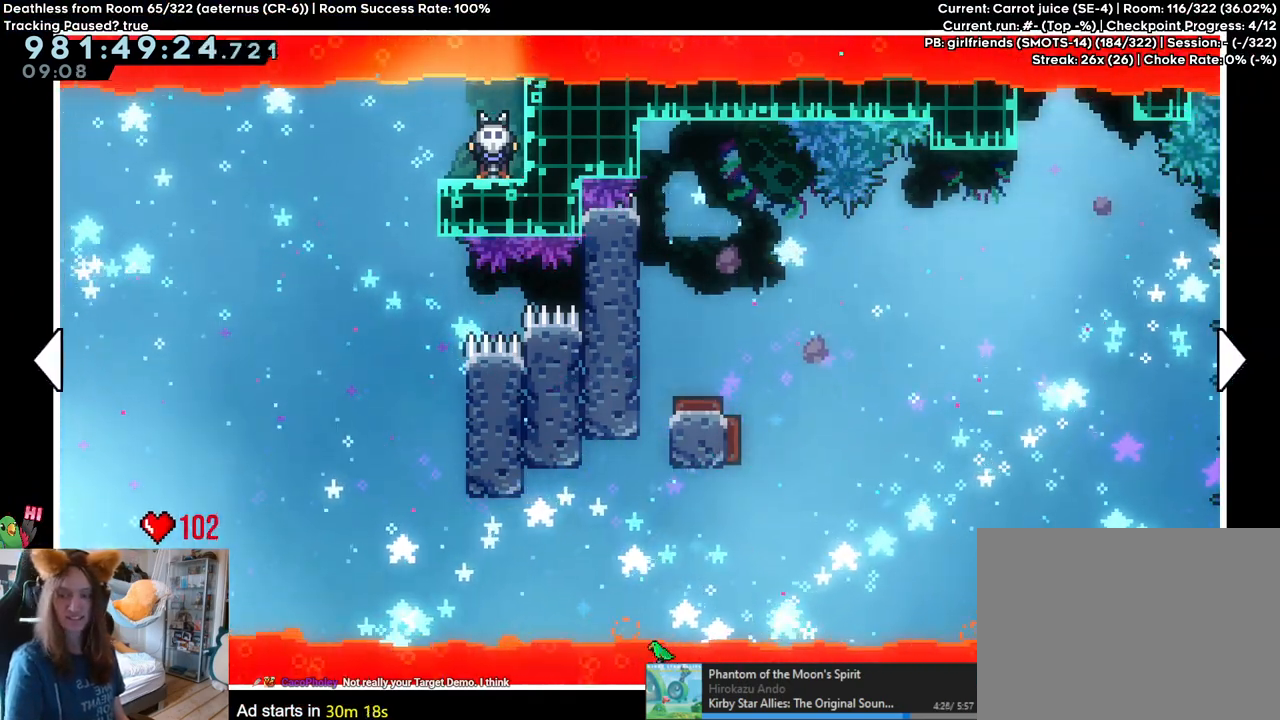
{"buttons": [], "left_stick": "left", "right_stick": "center", "events": [[117, "A", "down"], [217, "R2", "down"], [267, "A", "up"], [283, "R2", "up"], [417, "left_stick", "left"]]}
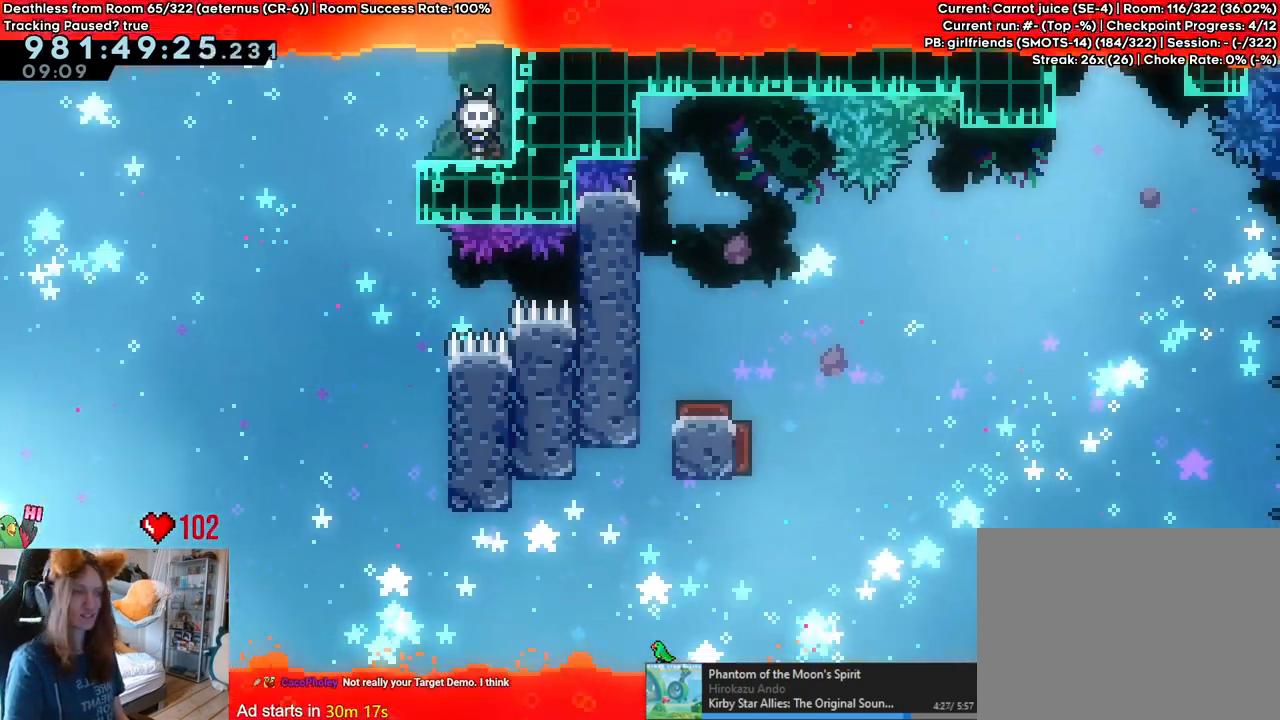
{"buttons": [], "left_stick": "right", "right_stick": "center", "events": [[283, "left_stick", "center"], [483, "left_stick", "right"]]}
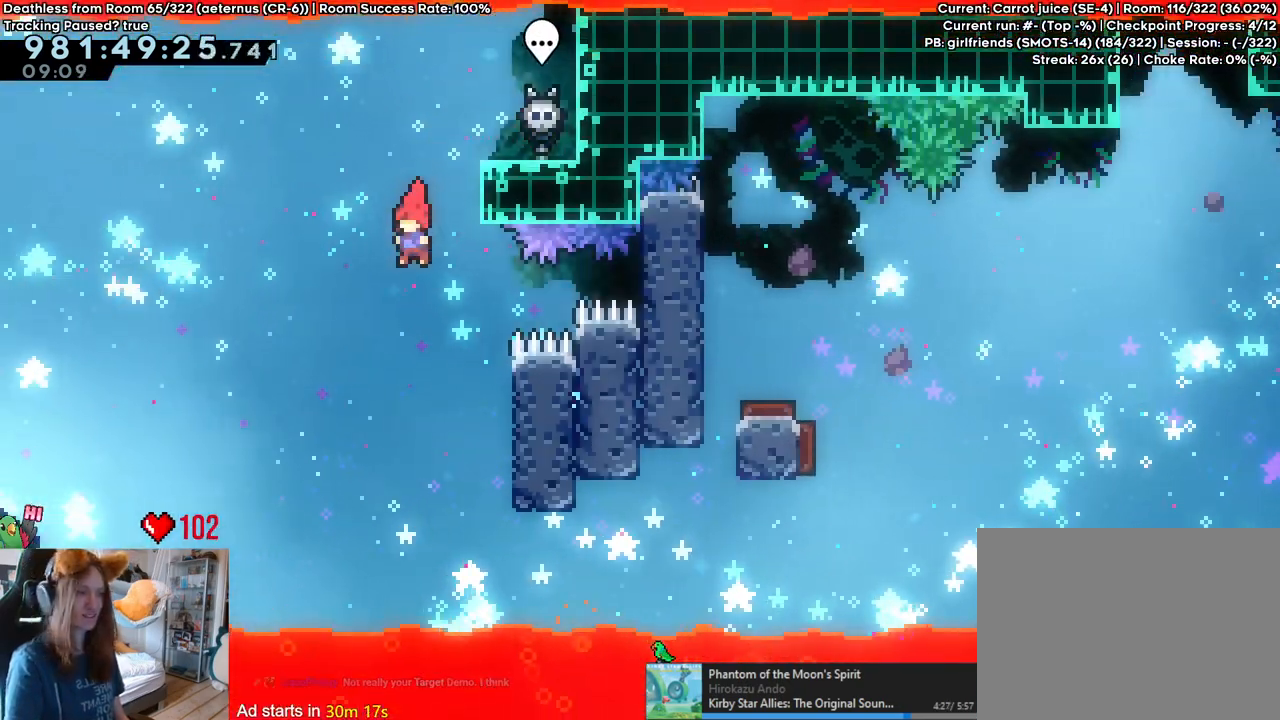
{"buttons": ["B"], "left_stick": "up-left", "right_stick": "center", "events": [[350, "B", "down"], [350, "left_stick", "left"], [467, "left_stick", "up-left"]]}
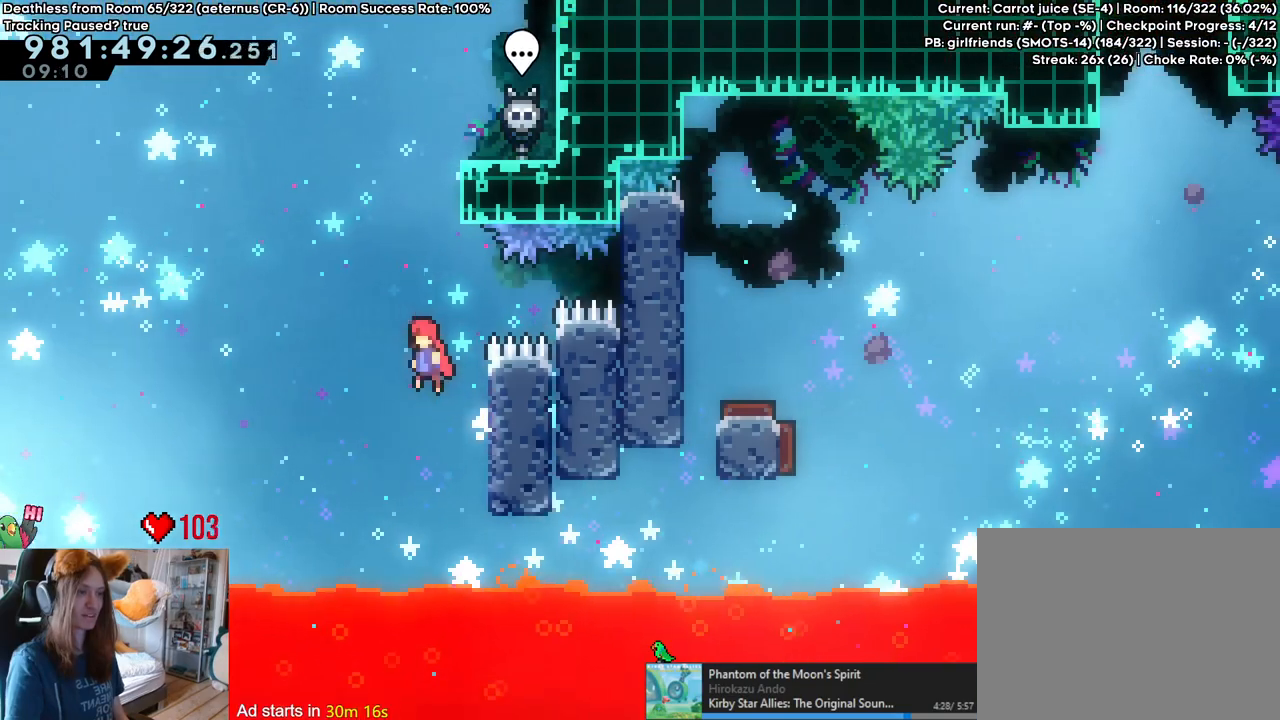
{"buttons": ["B"], "left_stick": "right", "right_stick": "center", "events": [[33, "left_stick", "up"], [67, "Y", "down"], [217, "B", "up"], [217, "Y", "up"], [250, "left_stick", "right"], [467, "B", "down"]]}
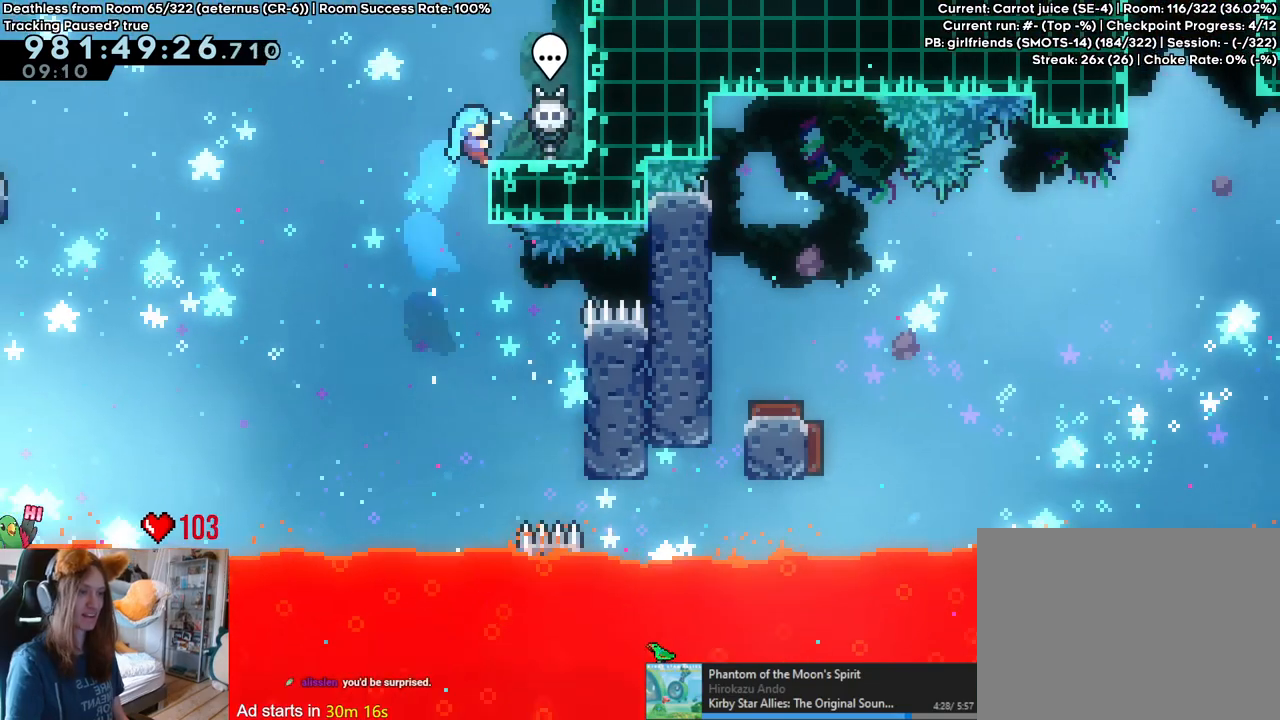
{"buttons": [], "left_stick": "center", "right_stick": "center", "events": [[33, "B", "up"], [200, "left_stick", "center"], [317, "A", "down"], [450, "A", "up"]]}
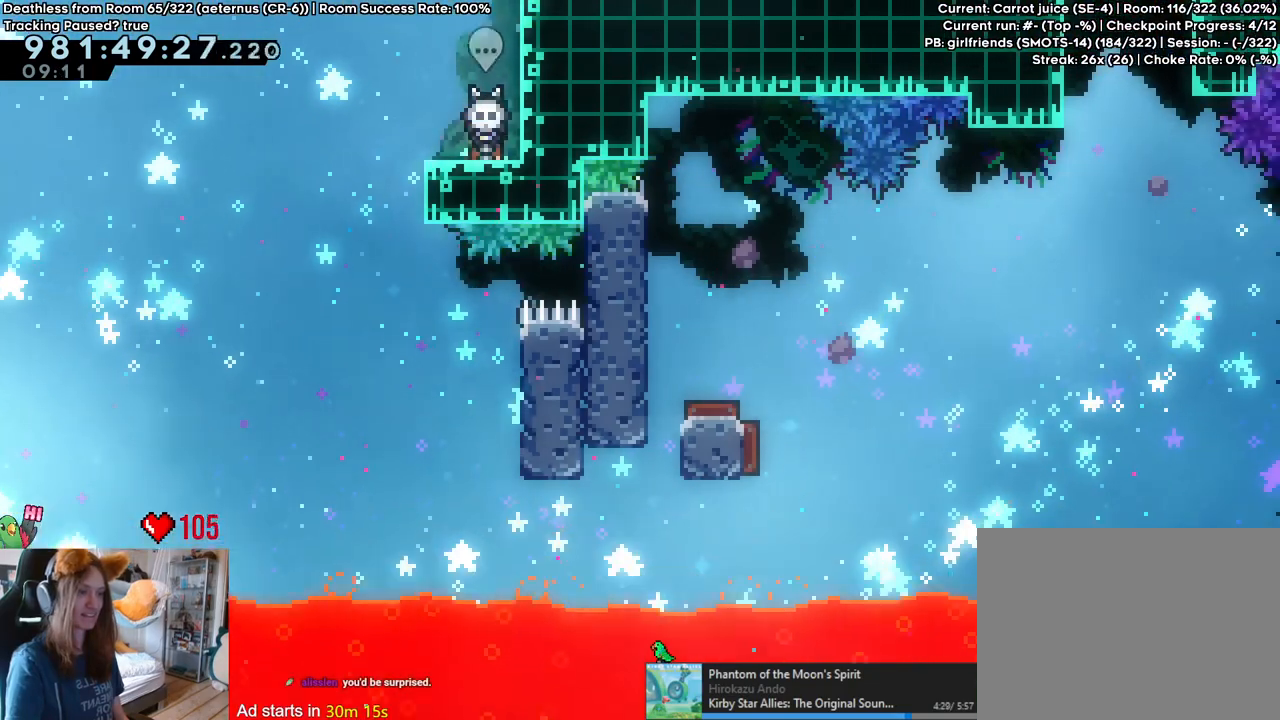
{"buttons": [], "left_stick": "center", "right_stick": "center", "events": [[133, "L2", "down"], [217, "L2", "up"]]}